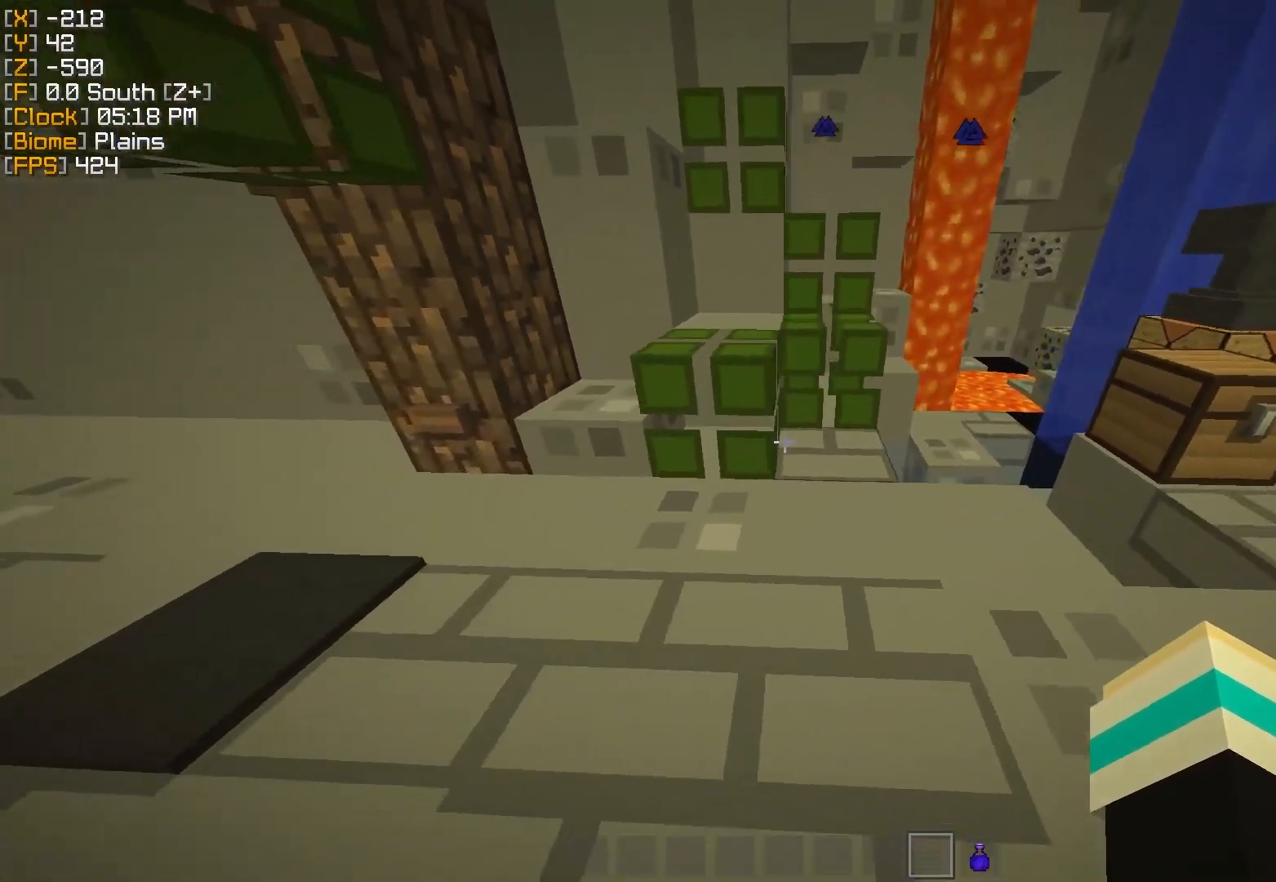
Gameplay with keyboard and mouse; each line is a JSON object with the keys and mouse buttons held at the frame after it. "events" lists presses ("down") and releases ("up") of "a", "d", "s", "w", "mouse_left" and "mouse_right" between this image and that frame as [ms after this image, input, new state], when the widget could be followed in between. "mouse_left", "mouse_right" = the "left", "right" buttons of the "mouse" list. No other keys are recorded. Fast repeated clicks can show as one long hold. Mouse movement is not recorded.
{"keys": ["w"], "mouse": [], "events": [[133, "a", "up"], [484, "w", "down"]]}
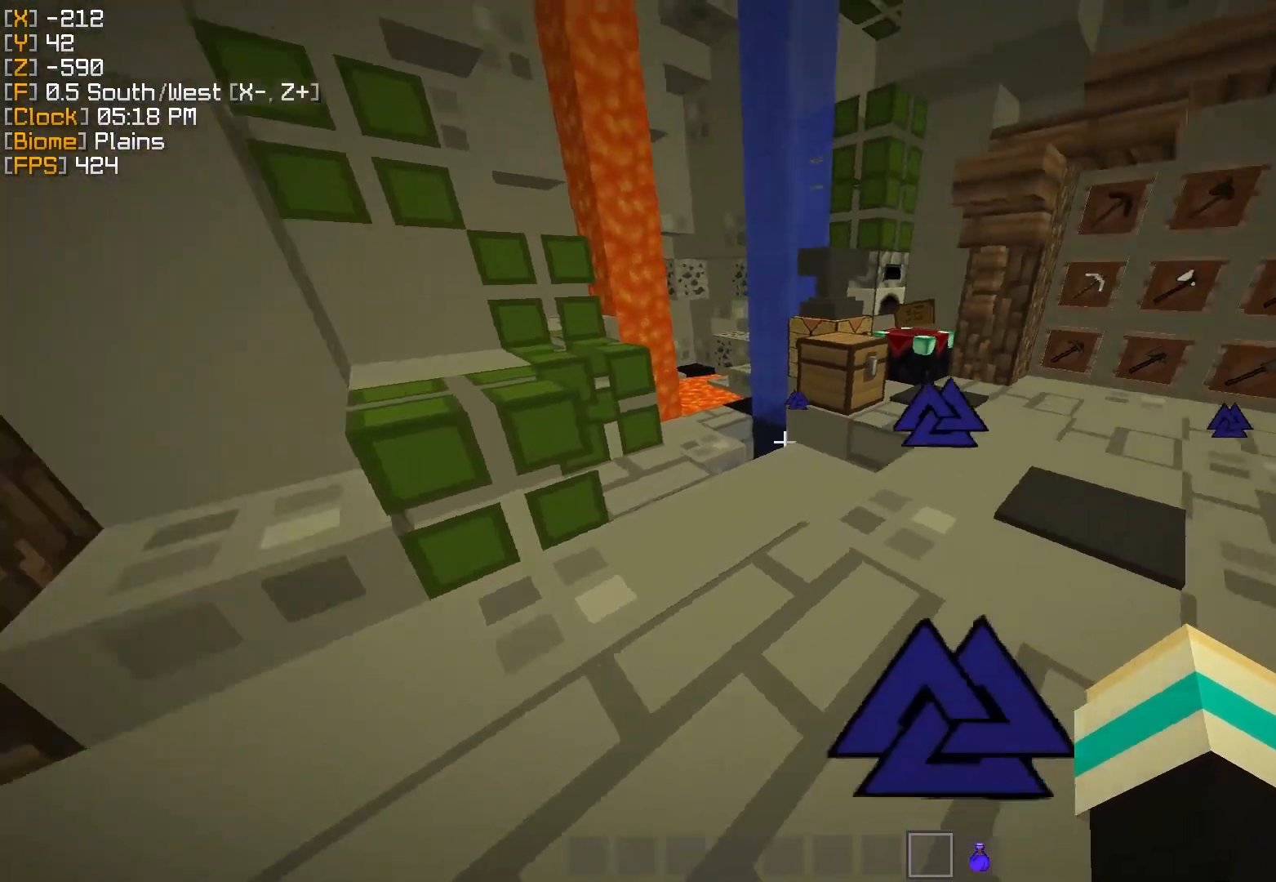
{"keys": [], "mouse": [], "events": [[501, "w", "up"]]}
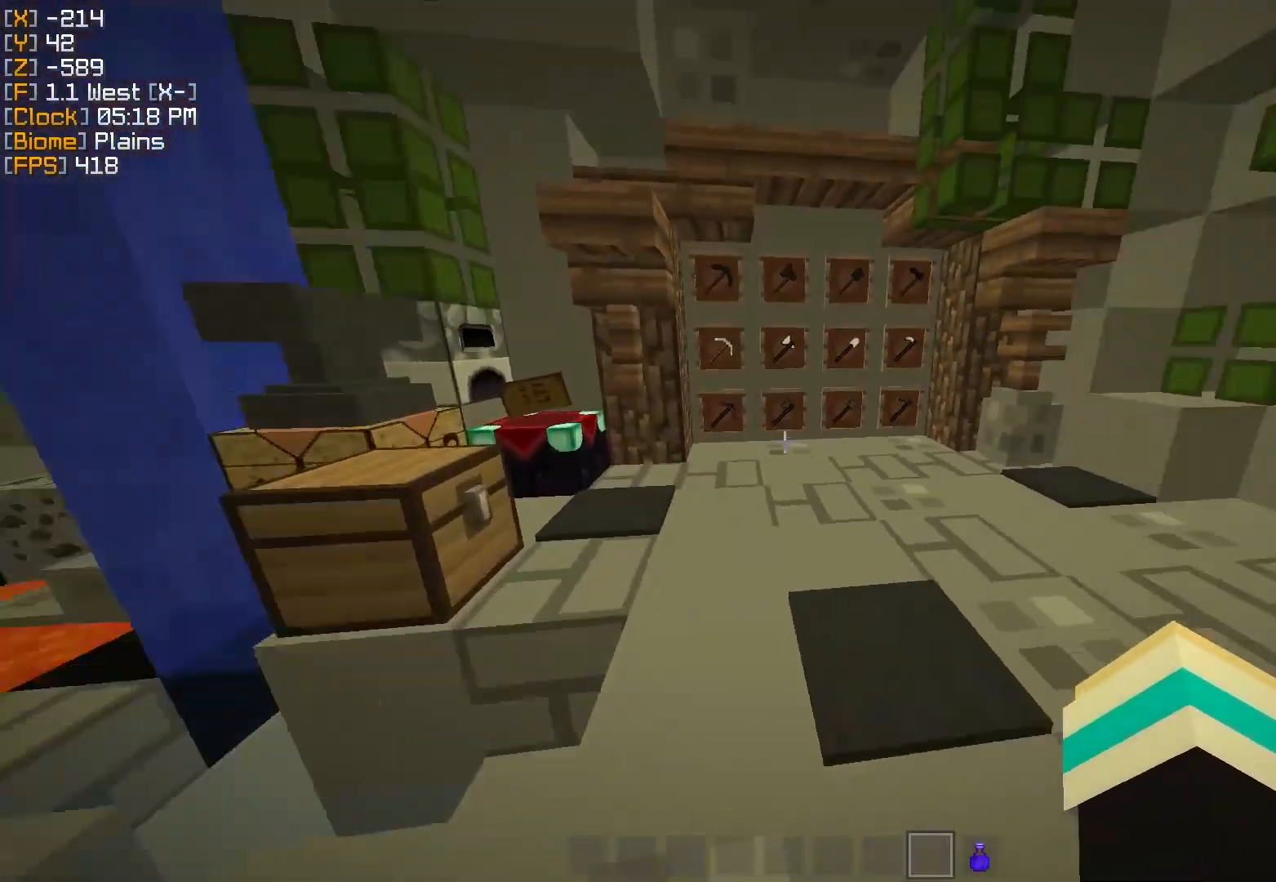
{"keys": ["d", "w"], "mouse": [], "events": [[400, "d", "down"], [434, "w", "down"]]}
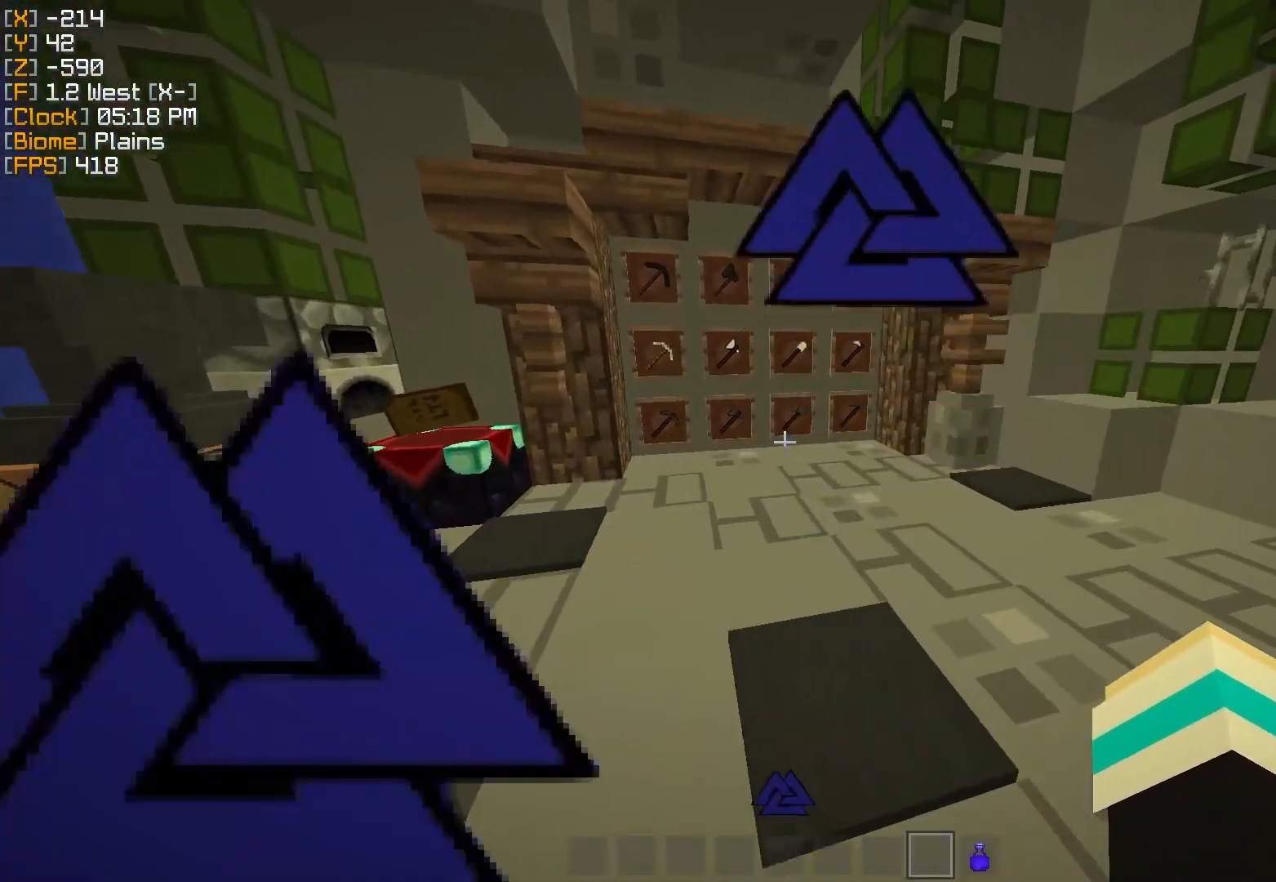
{"keys": ["w"], "mouse": [], "events": [[17, "d", "up"], [84, "d", "down"], [151, "d", "up"]]}
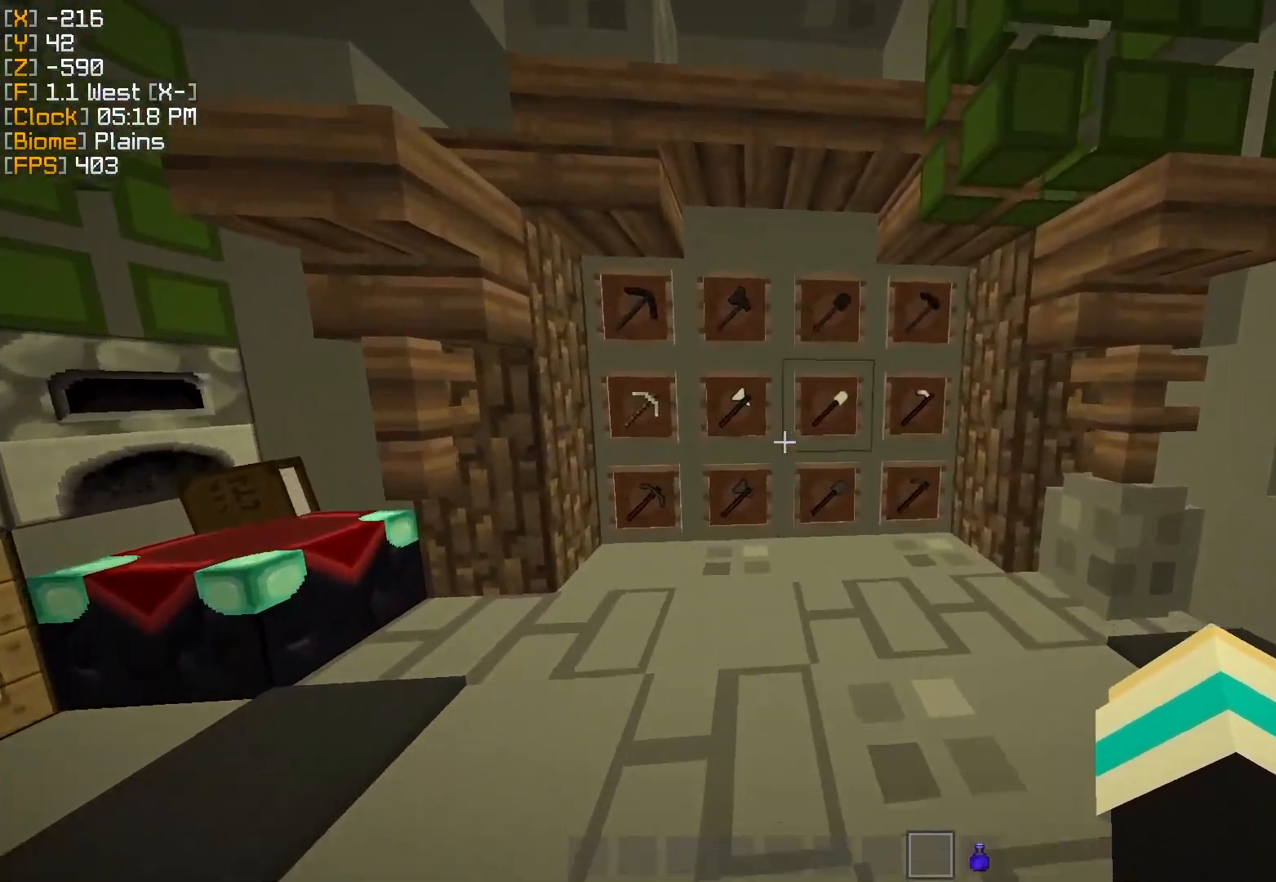
{"keys": [], "mouse": [], "events": [[300, "w", "up"]]}
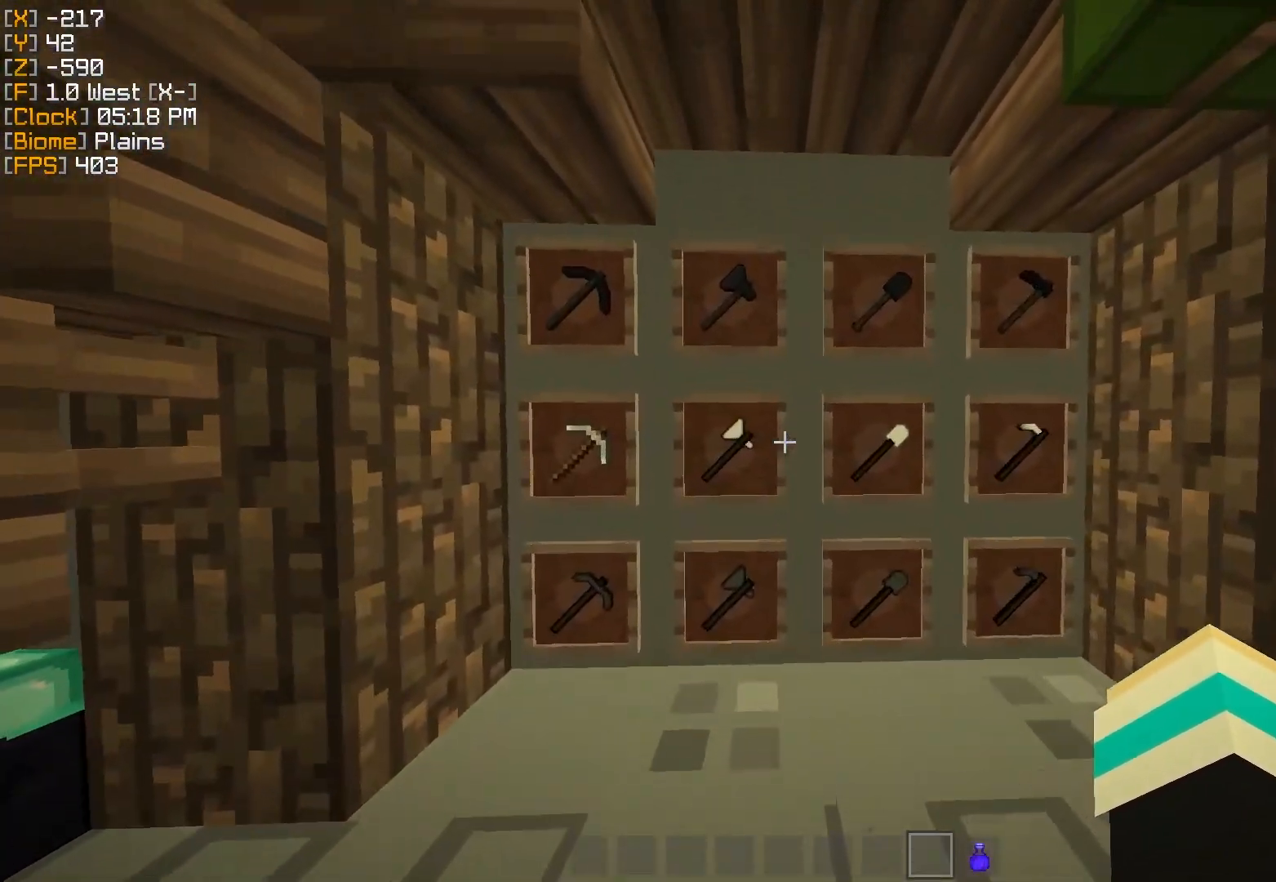
{"keys": [], "mouse": [], "events": [[334, "w", "down"], [501, "w", "up"]]}
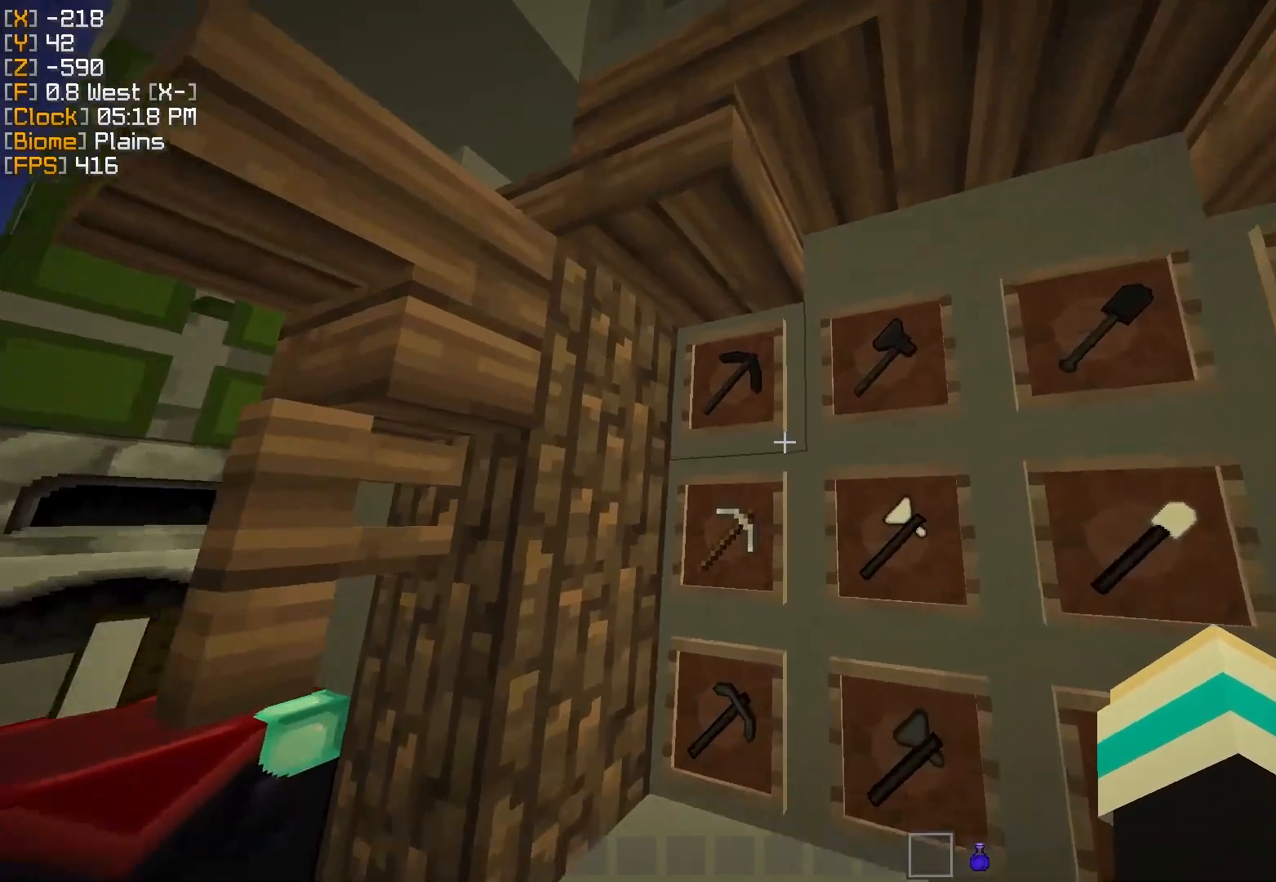
{"keys": [], "mouse": [], "events": []}
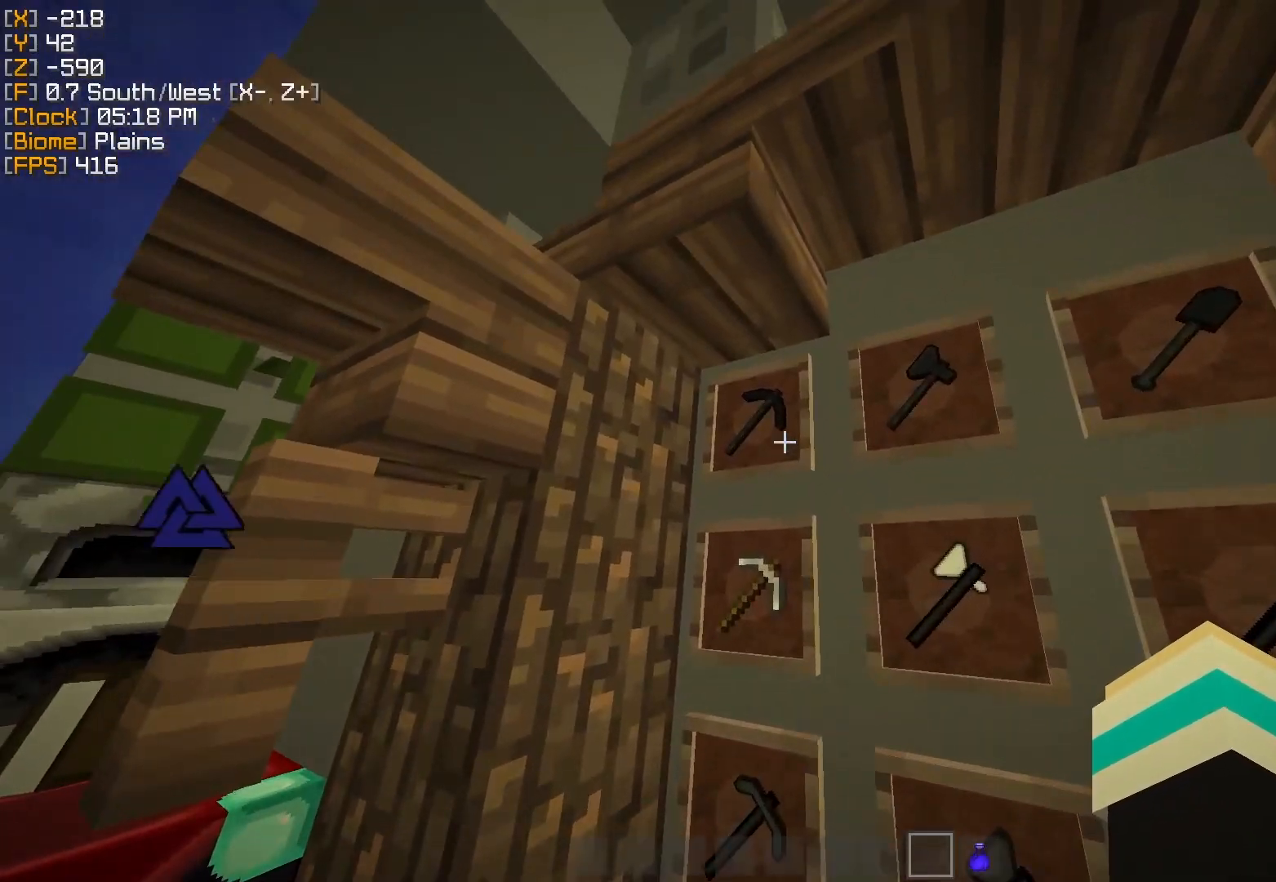
{"keys": [], "mouse": [], "events": []}
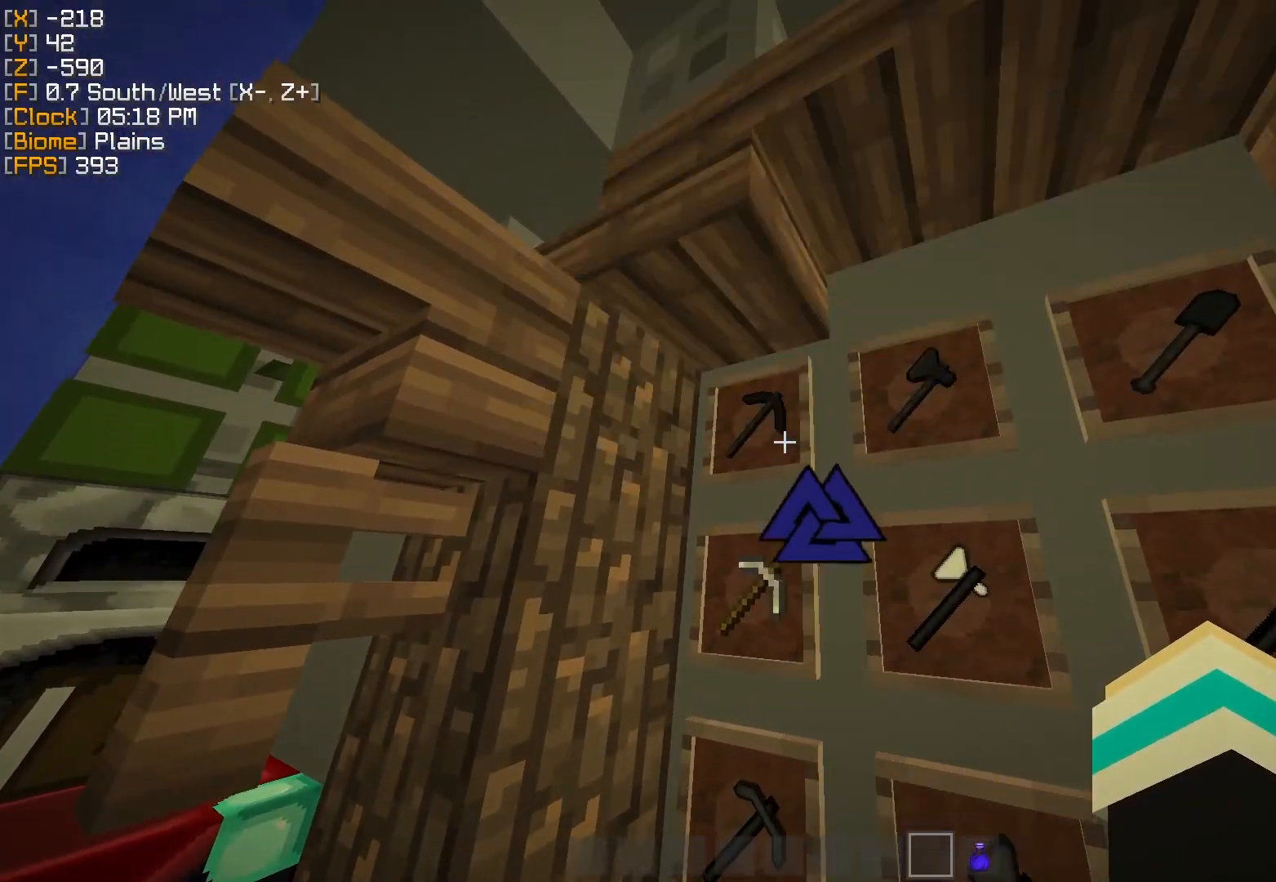
{"keys": [], "mouse": [], "events": []}
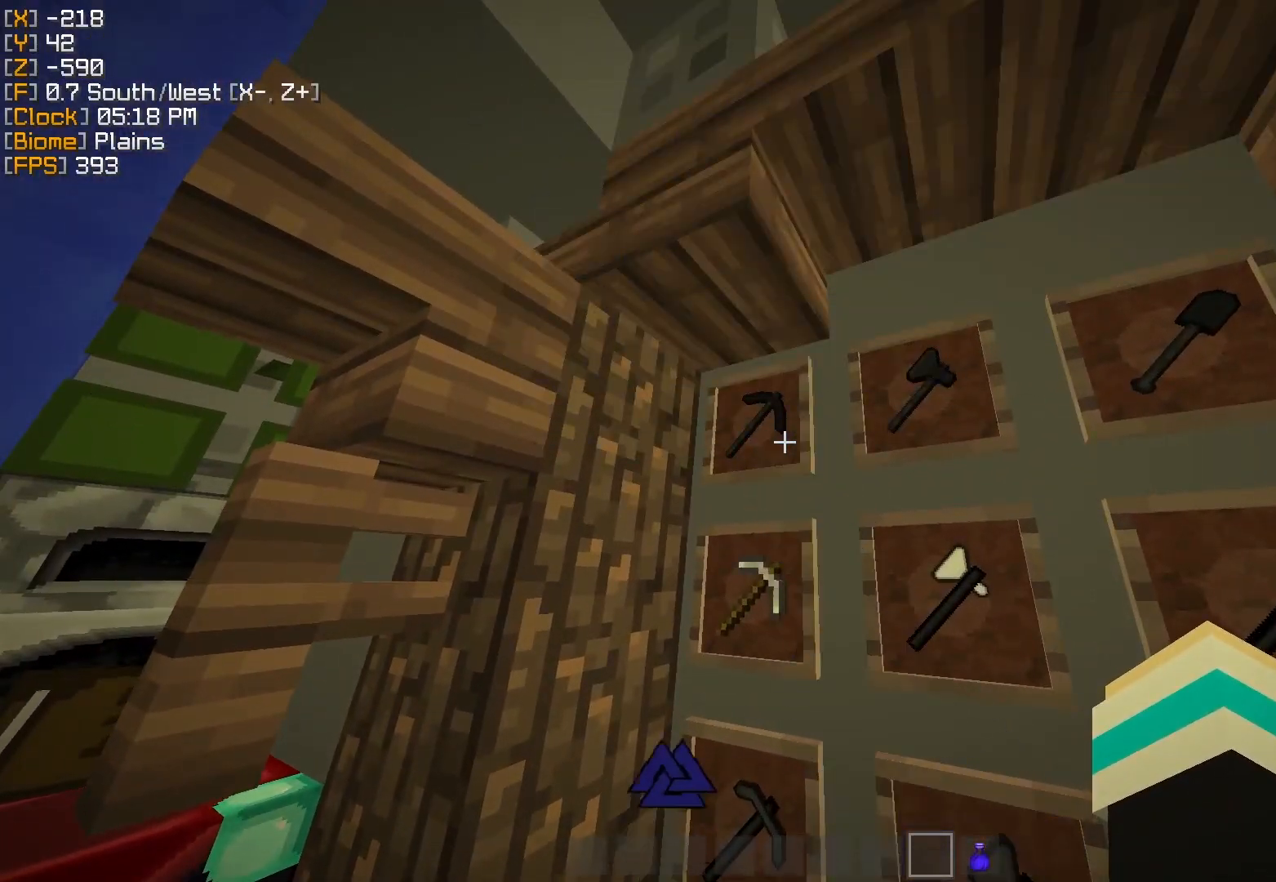
{"keys": ["d", "w"], "mouse": [], "events": [[350, "d", "down"], [417, "w", "down"]]}
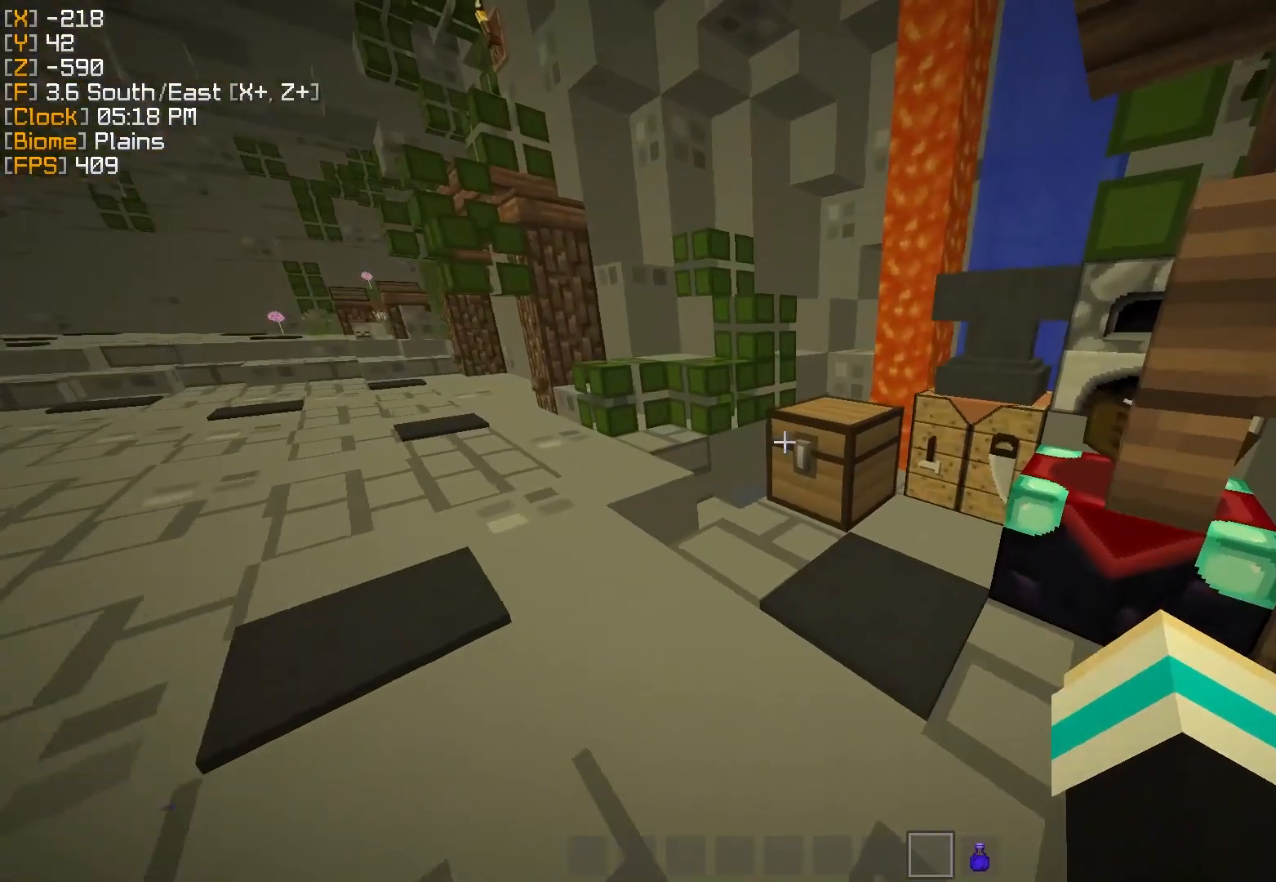
{"keys": ["w"], "mouse": [], "events": [[67, "d", "up"]]}
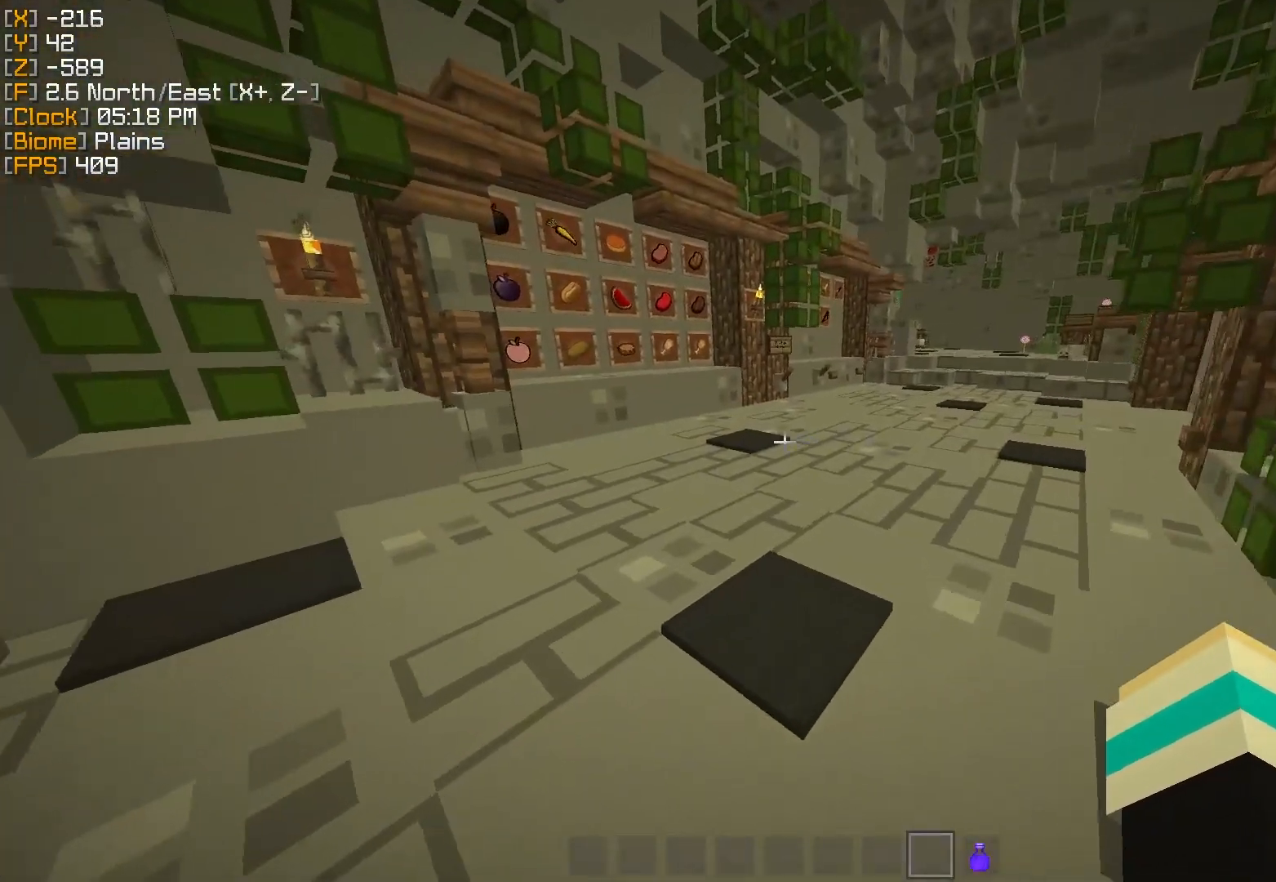
{"keys": ["w"], "mouse": [], "events": []}
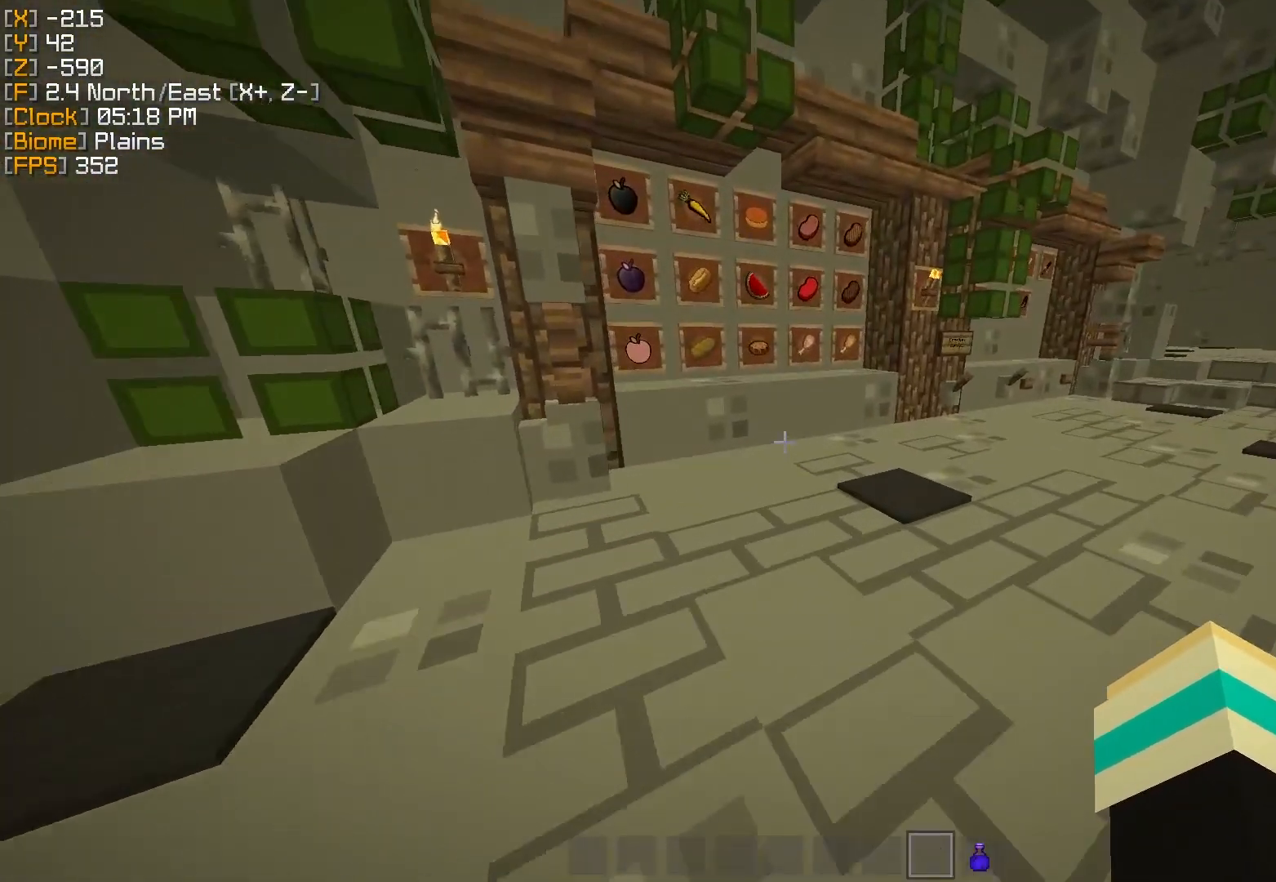
{"keys": ["w"], "mouse": [], "events": [[184, "d", "down"], [434, "d", "up"]]}
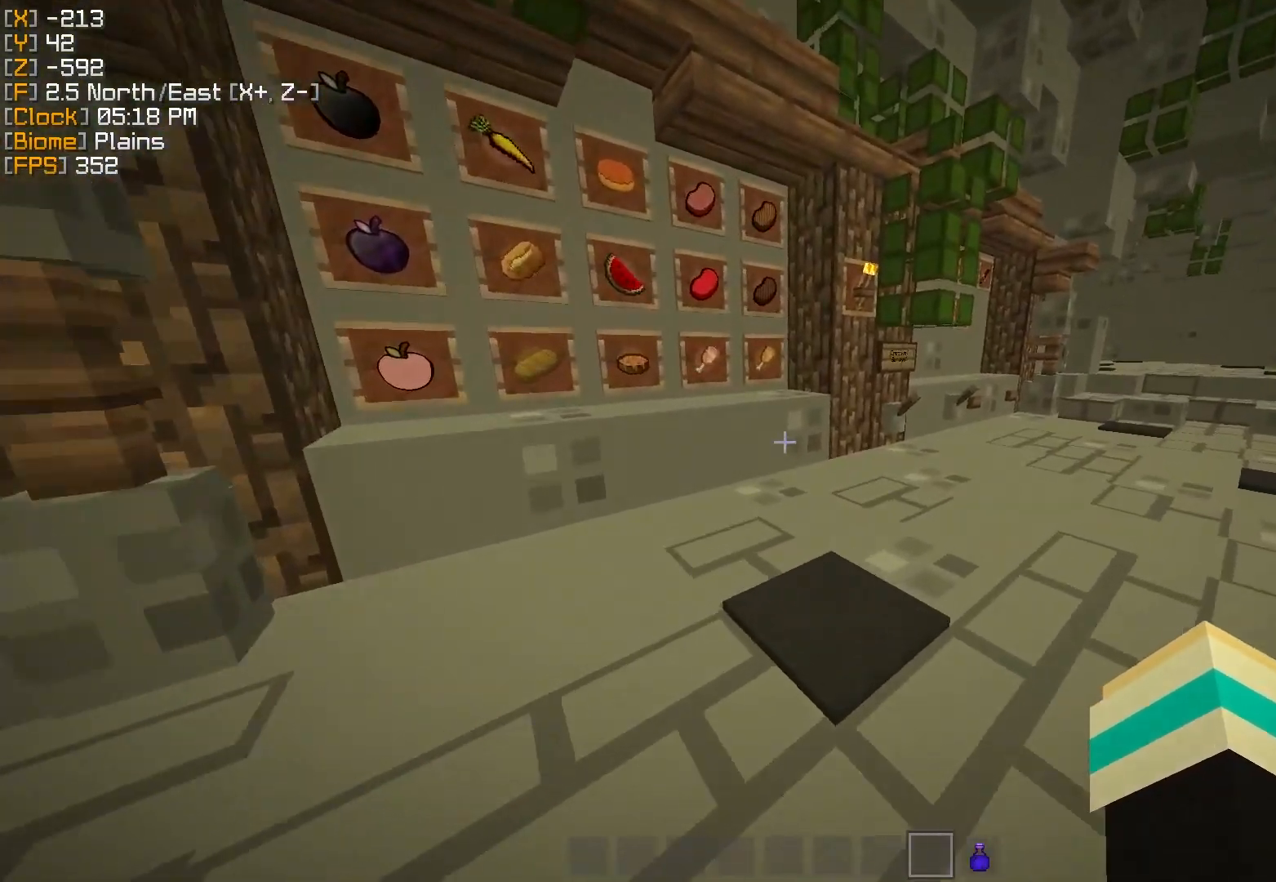
{"keys": ["w"], "mouse": [], "events": [[367, "d", "down"], [484, "d", "up"]]}
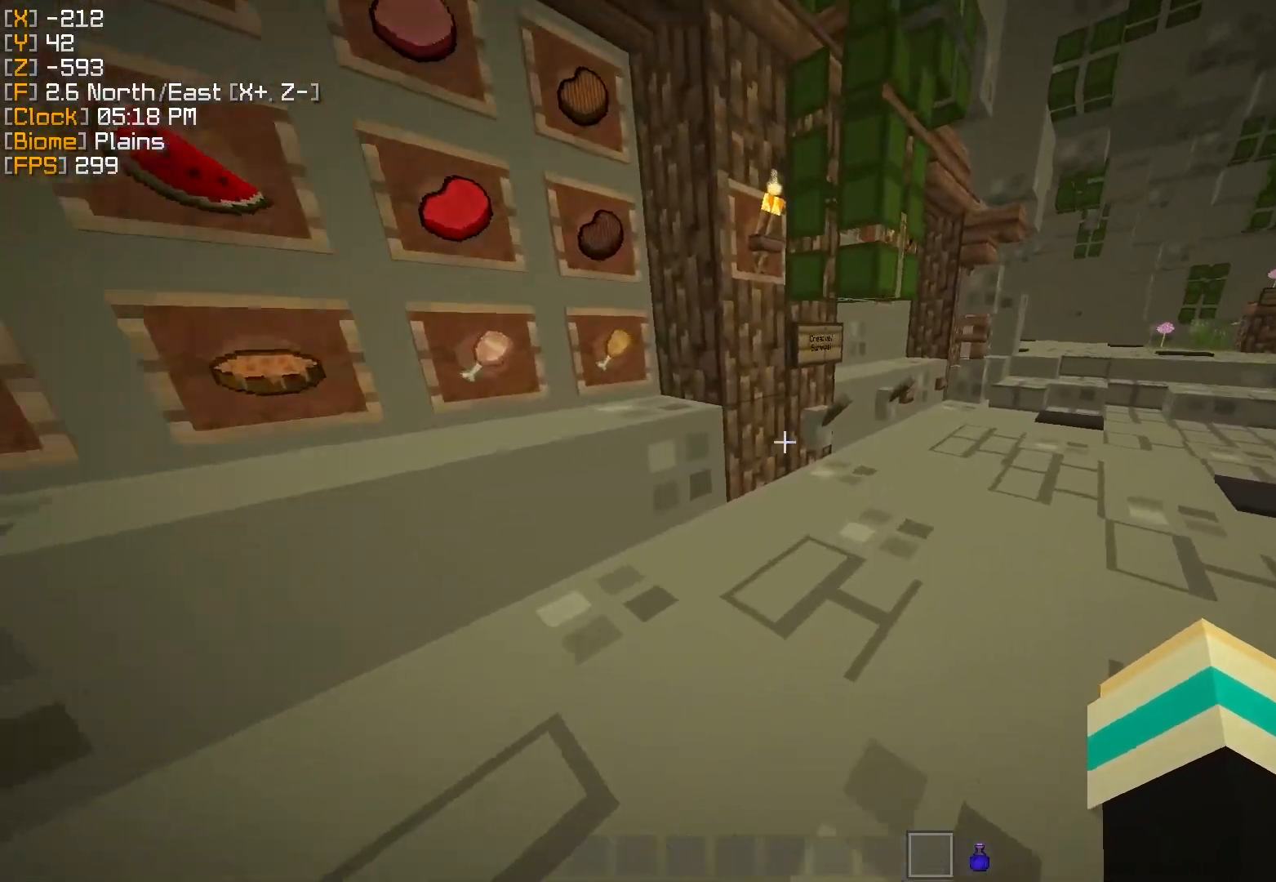
{"keys": [], "mouse": [], "events": [[200, "w", "up"], [367, "mouse_right", "down"], [451, "mouse_right", "up"]]}
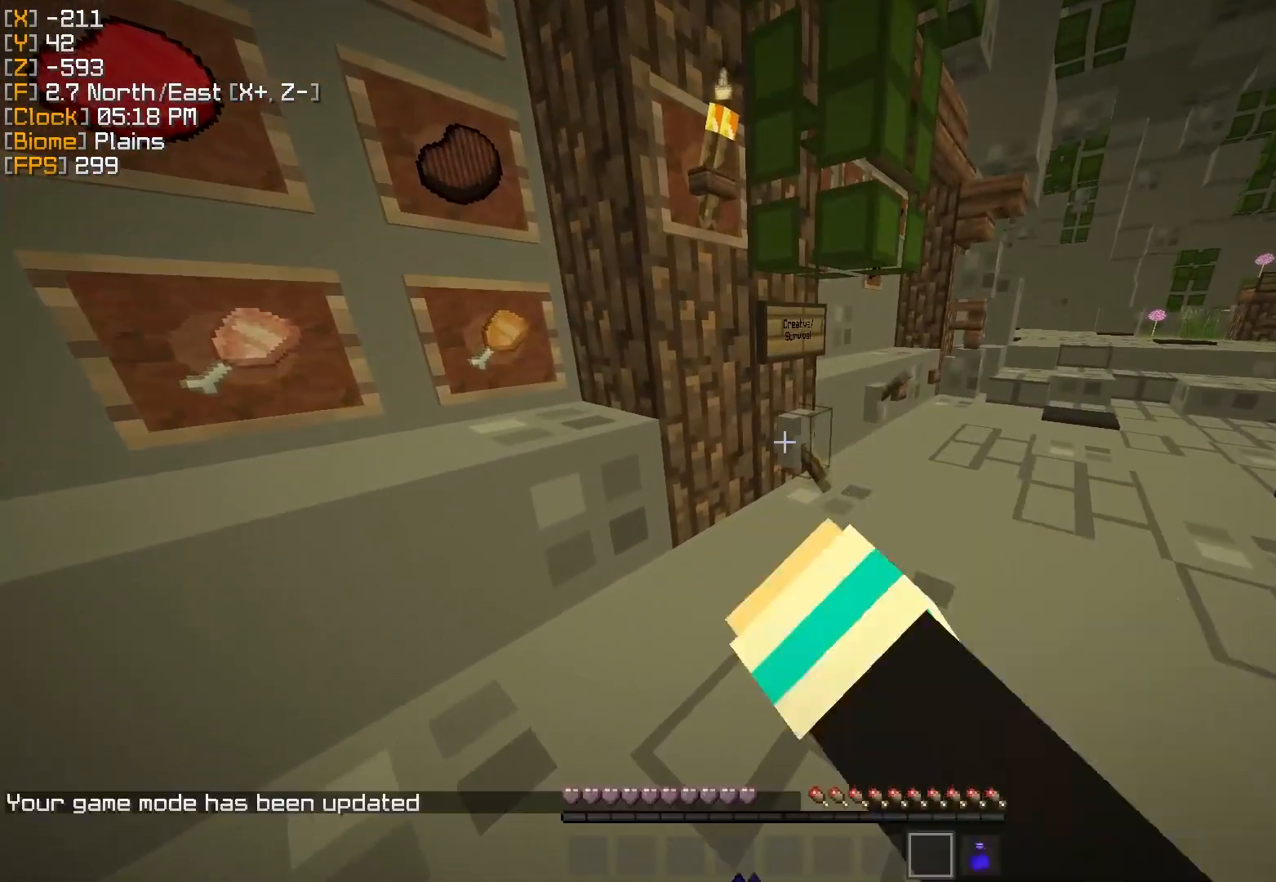
{"keys": ["a", "w"], "mouse": [], "events": [[16, "s", "down"], [150, "a", "down"], [283, "s", "up"], [467, "w", "down"]]}
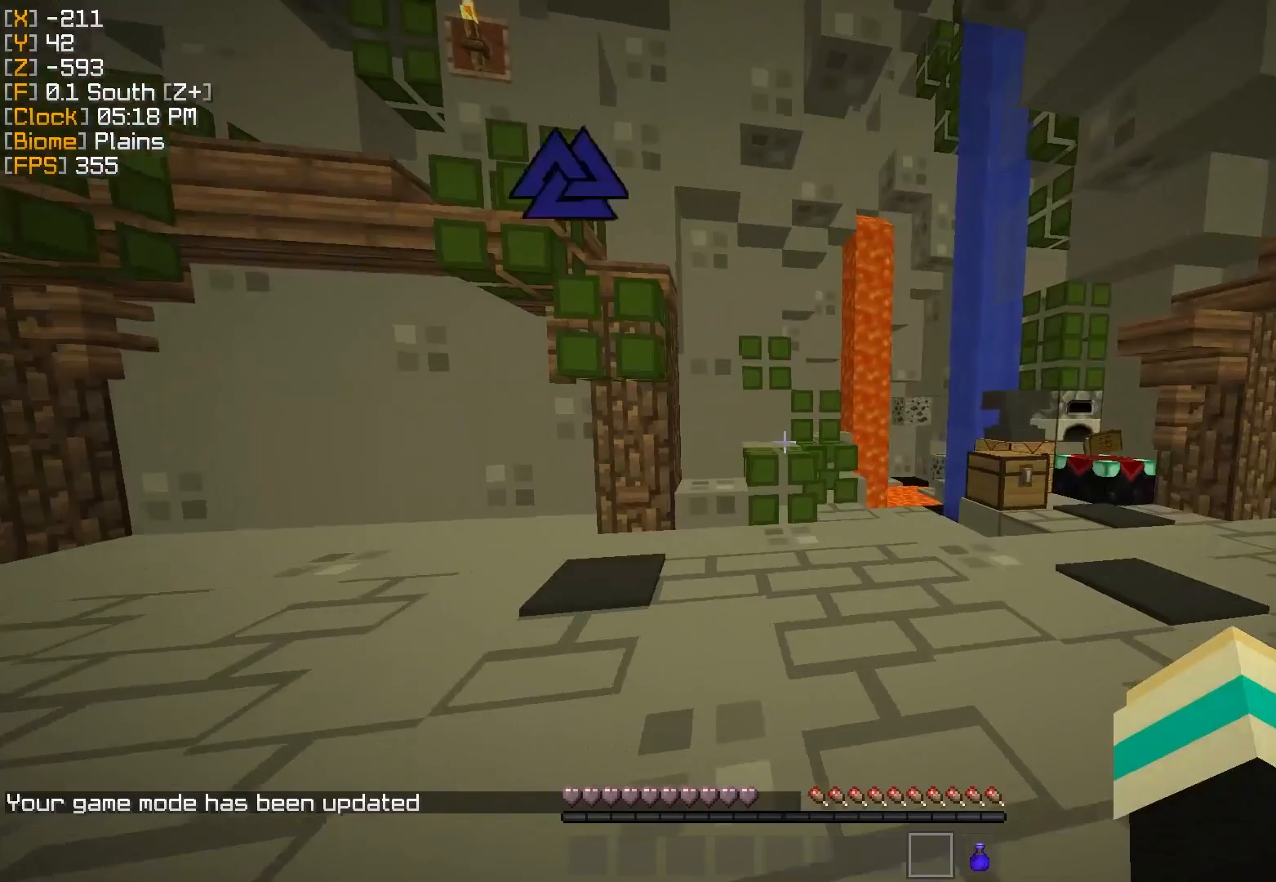
{"keys": ["w"], "mouse": [], "events": [[167, "a", "up"]]}
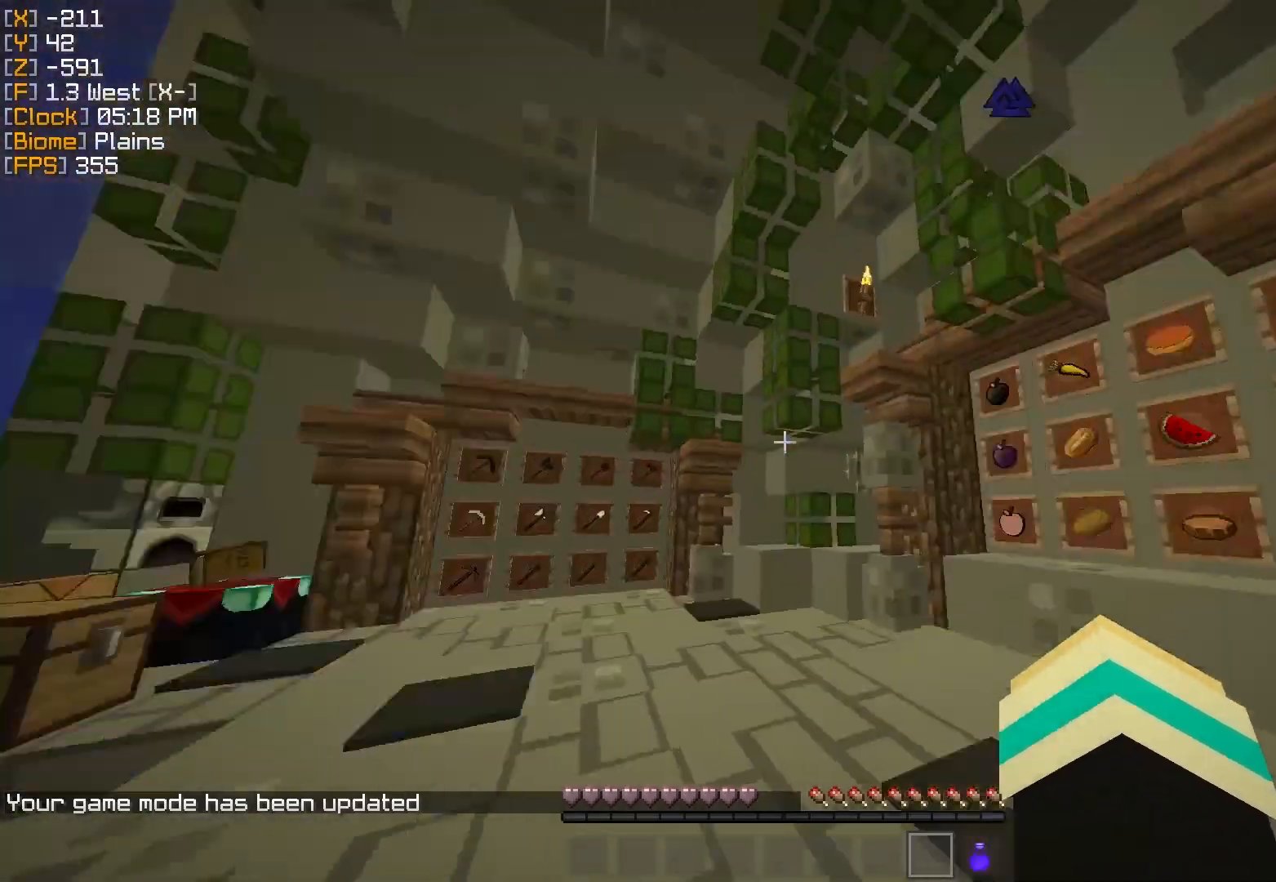
{"keys": ["w"], "mouse": [], "events": []}
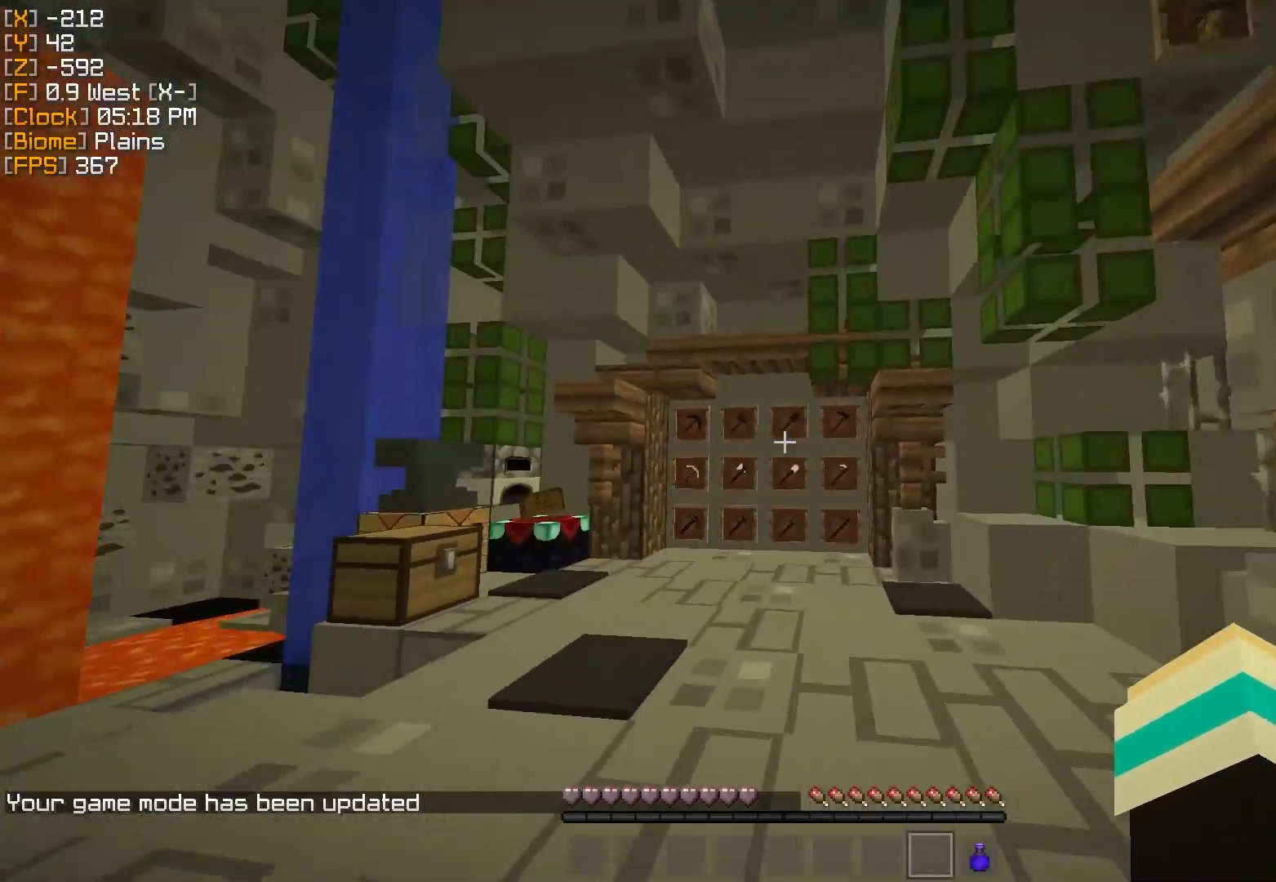
{"keys": ["a", "w"], "mouse": [], "events": [[117, "a", "down"]]}
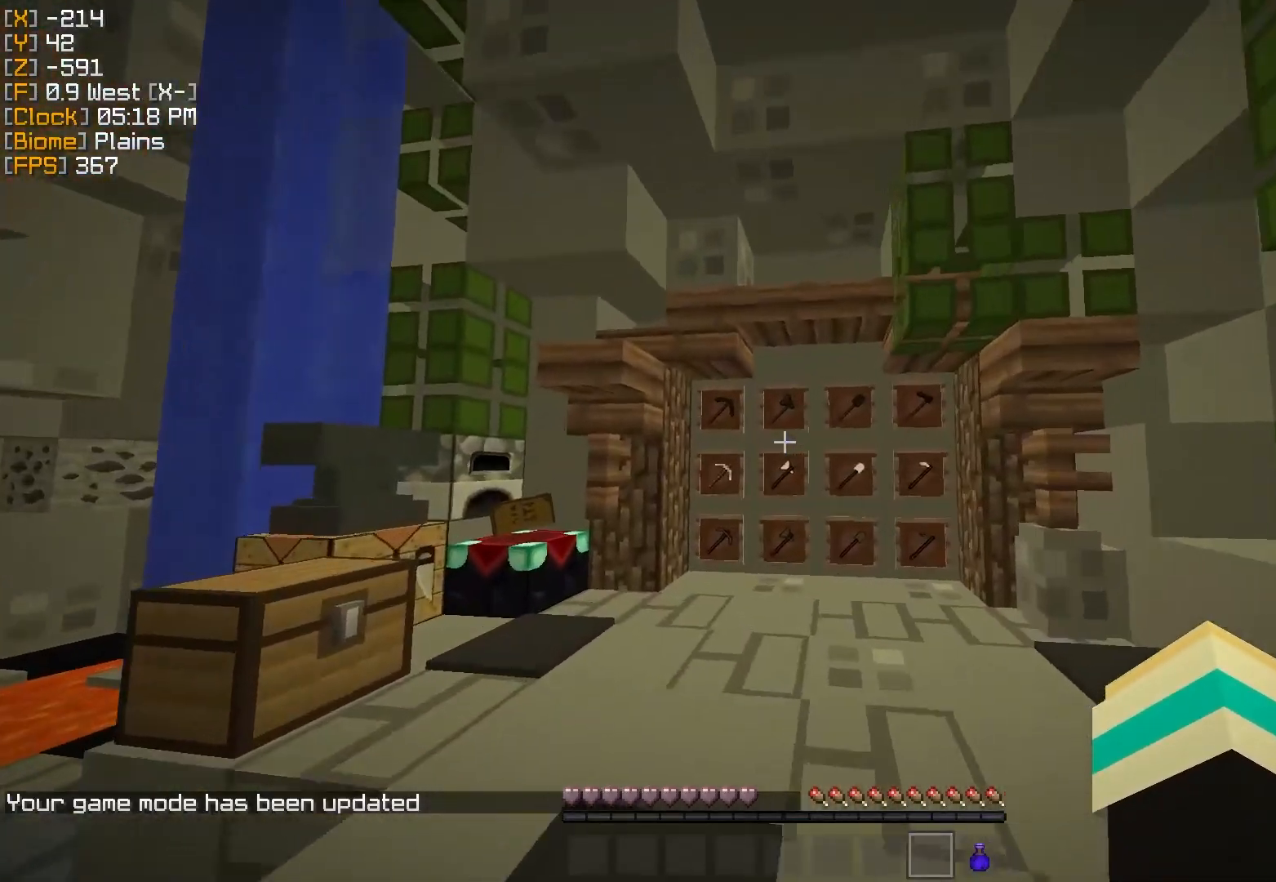
{"keys": ["w"], "mouse": [], "events": [[117, "a", "up"]]}
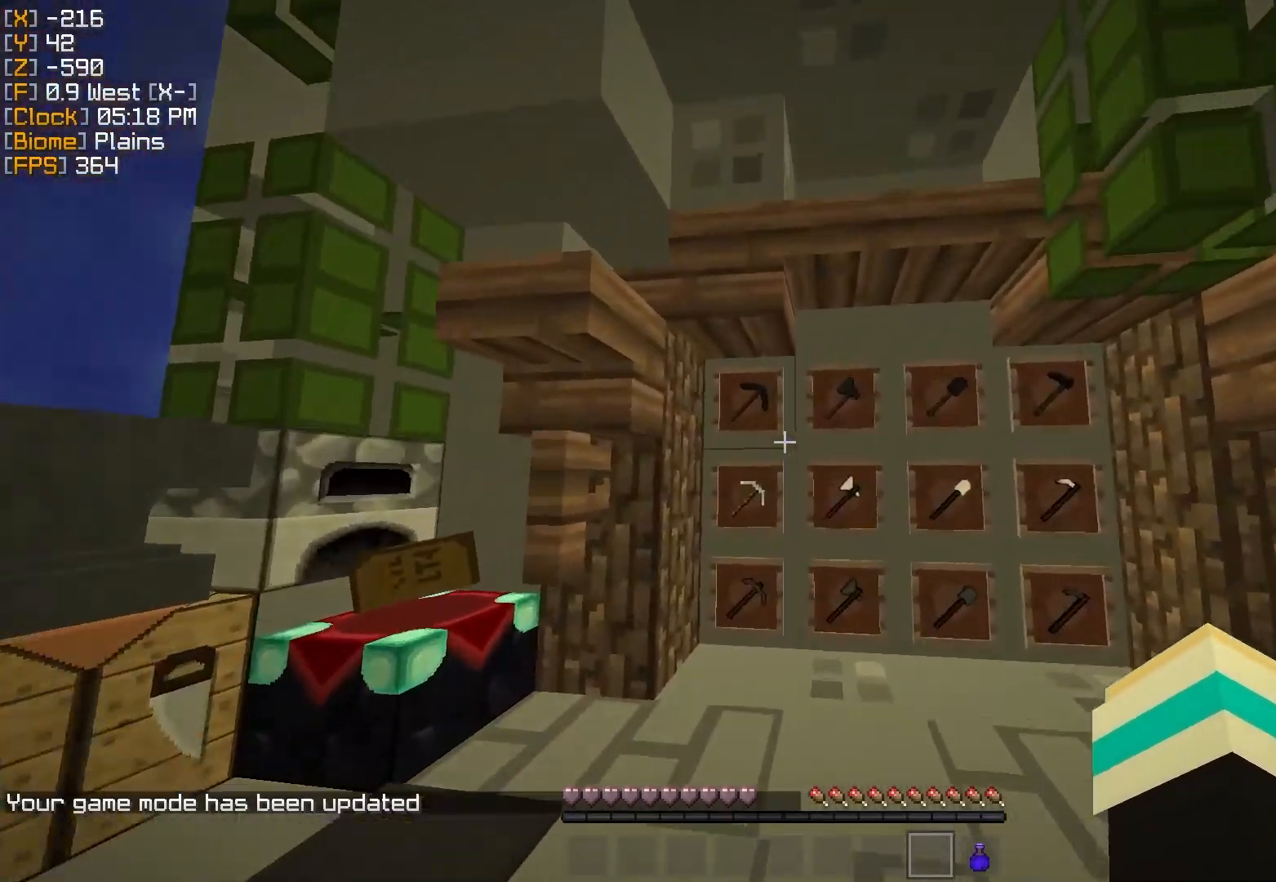
{"keys": [], "mouse": [], "events": [[501, "w", "up"]]}
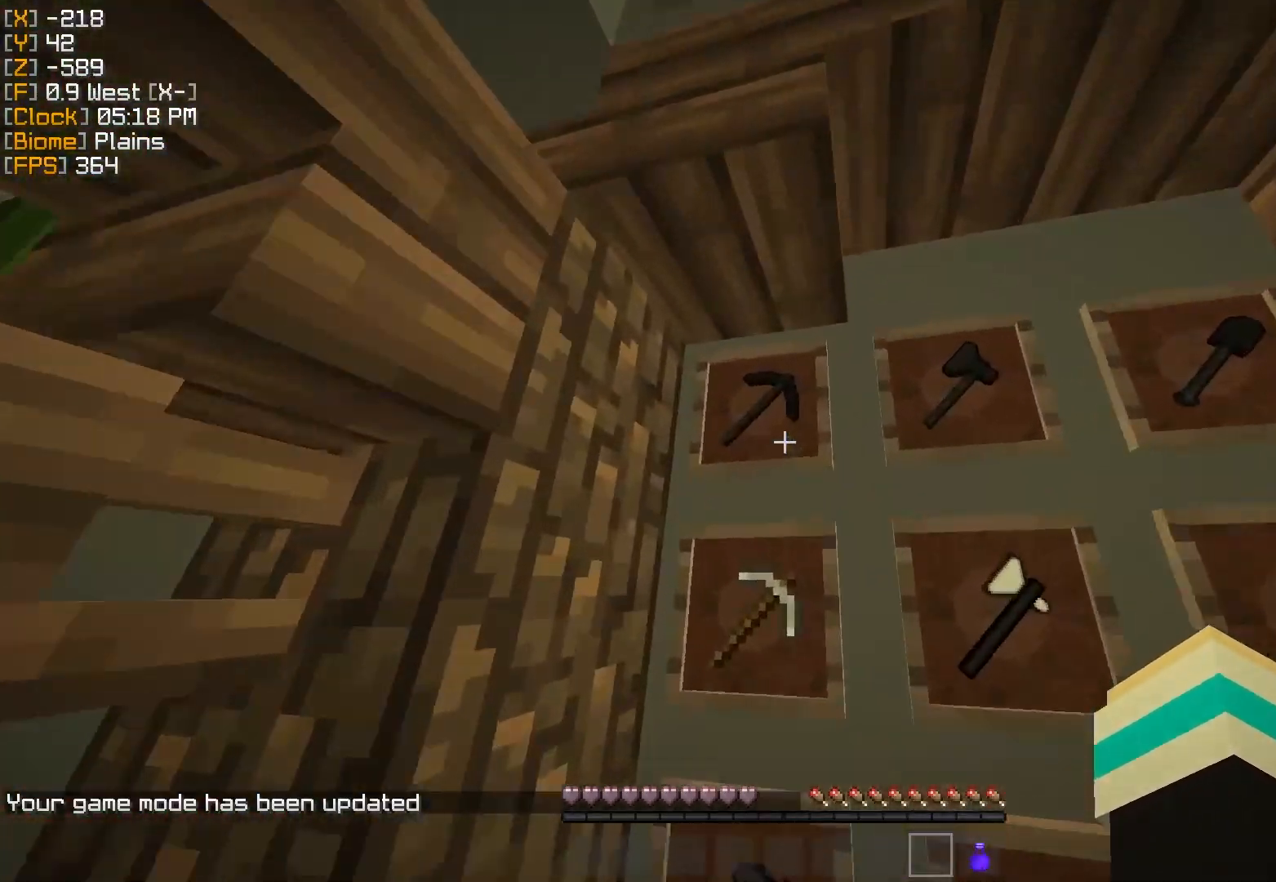
{"keys": [], "mouse": [], "events": [[400, "mouse_left", "down"], [500, "mouse_left", "up"]]}
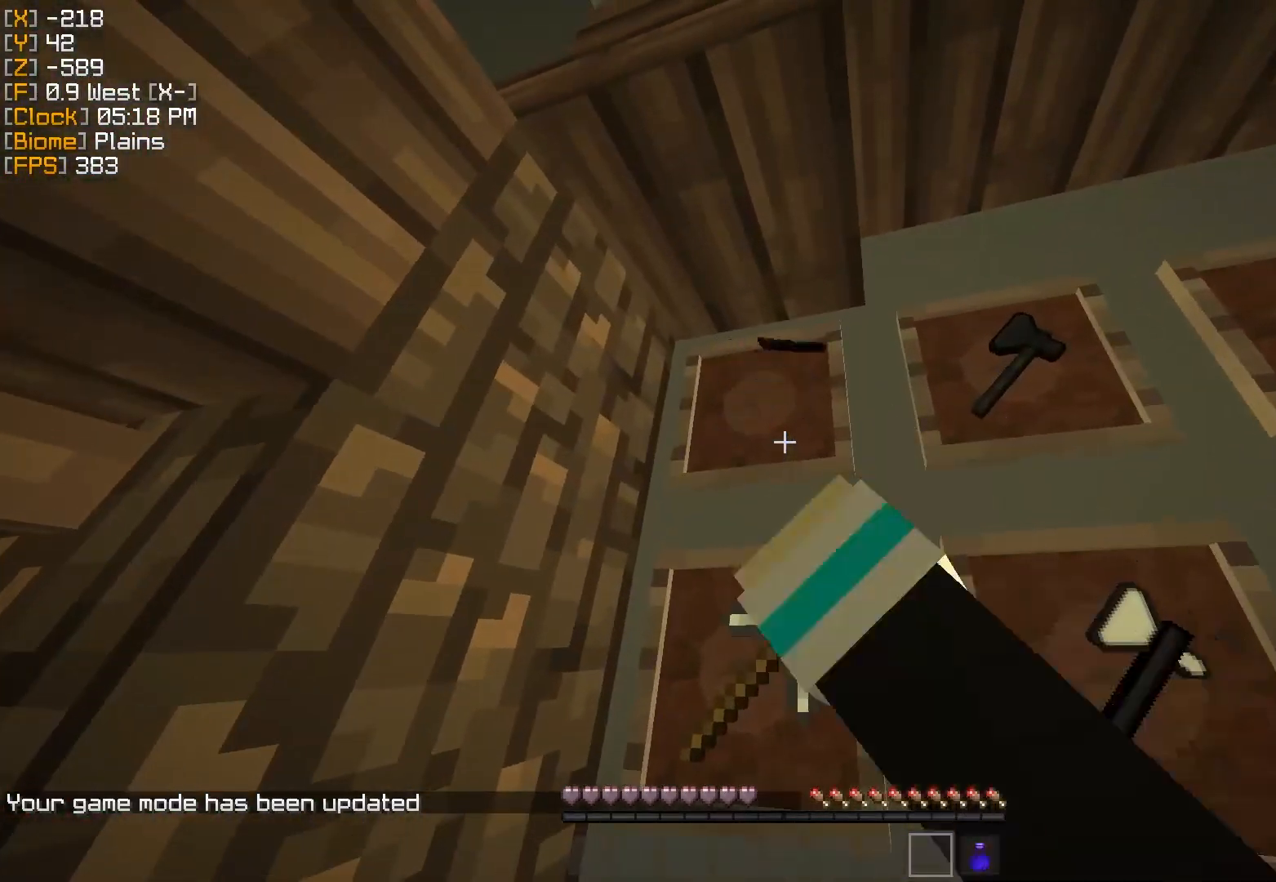
{"keys": ["s"], "mouse": [], "events": [[451, "s", "down"]]}
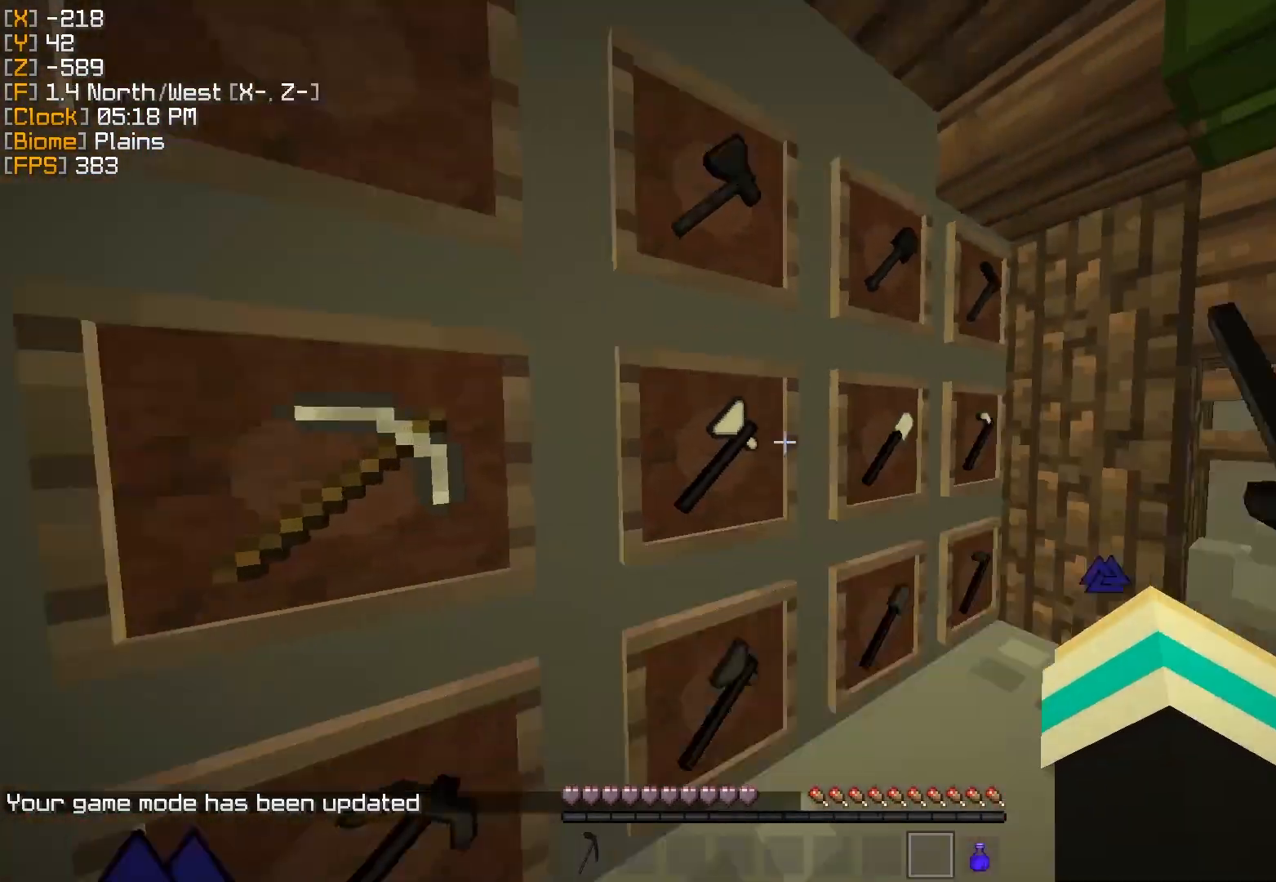
{"keys": ["d", "w"], "mouse": [], "events": [[50, "d", "down"], [200, "s", "up"], [434, "w", "down"]]}
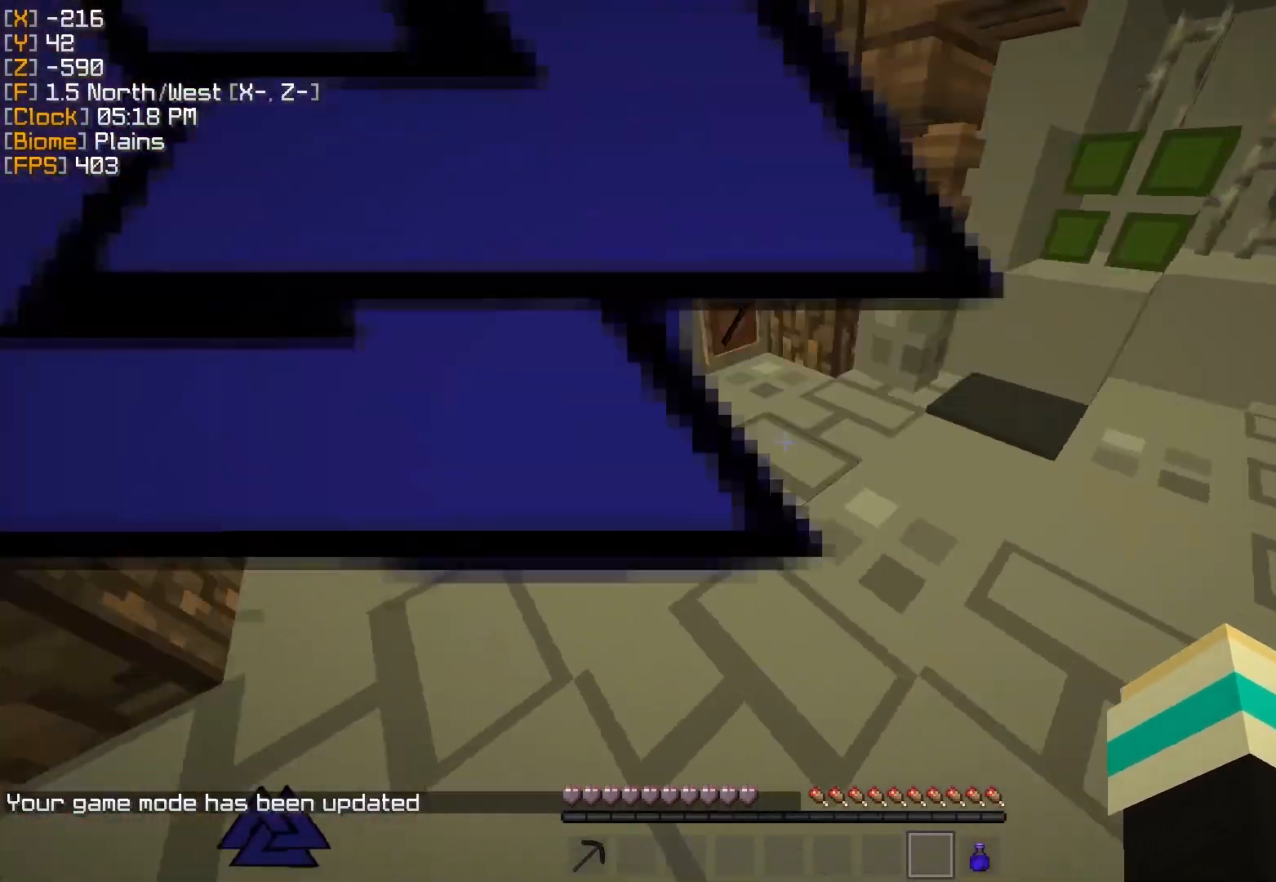
{"keys": [], "mouse": [], "events": [[67, "d", "up"], [84, "w", "up"]]}
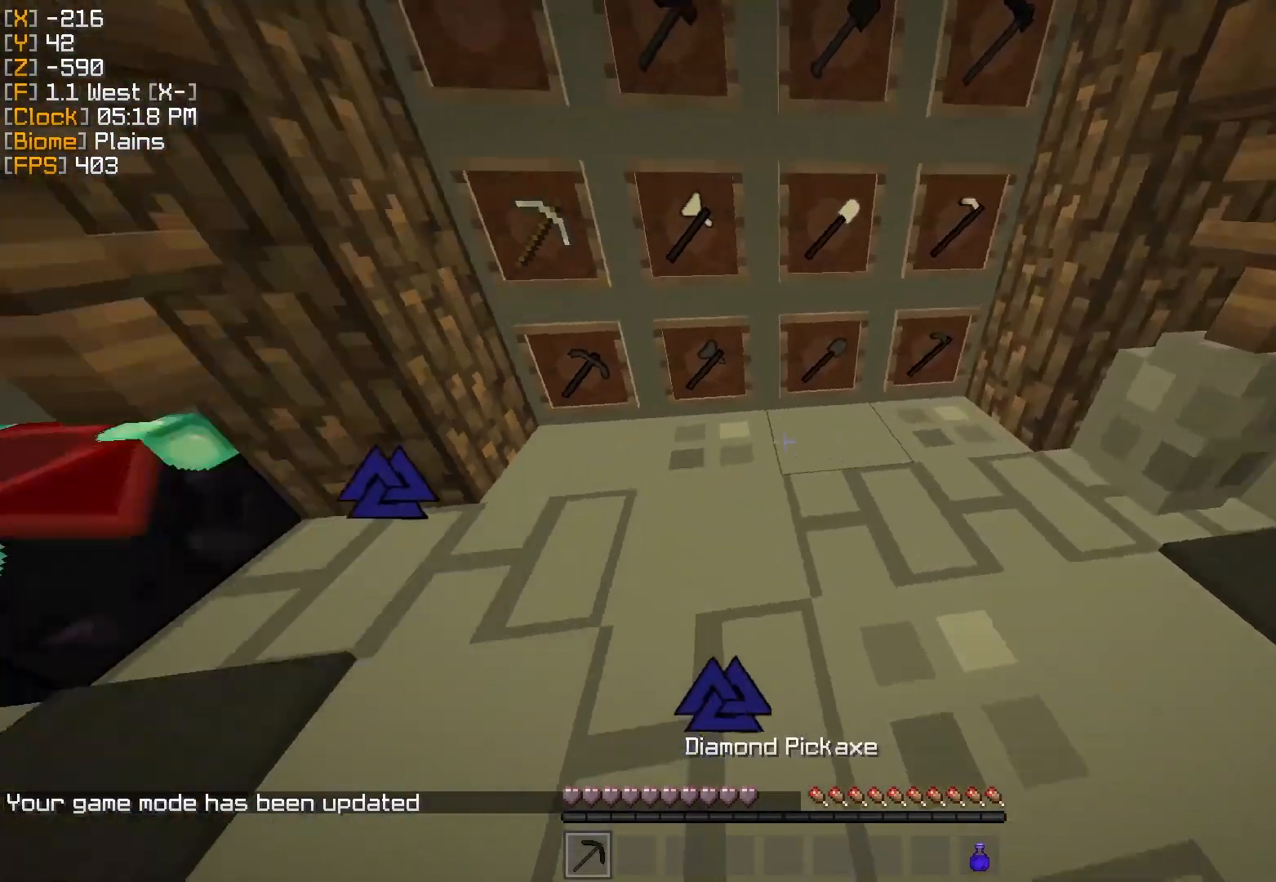
{"keys": ["a", "w"], "mouse": [], "events": [[467, "w", "down"], [500, "a", "down"]]}
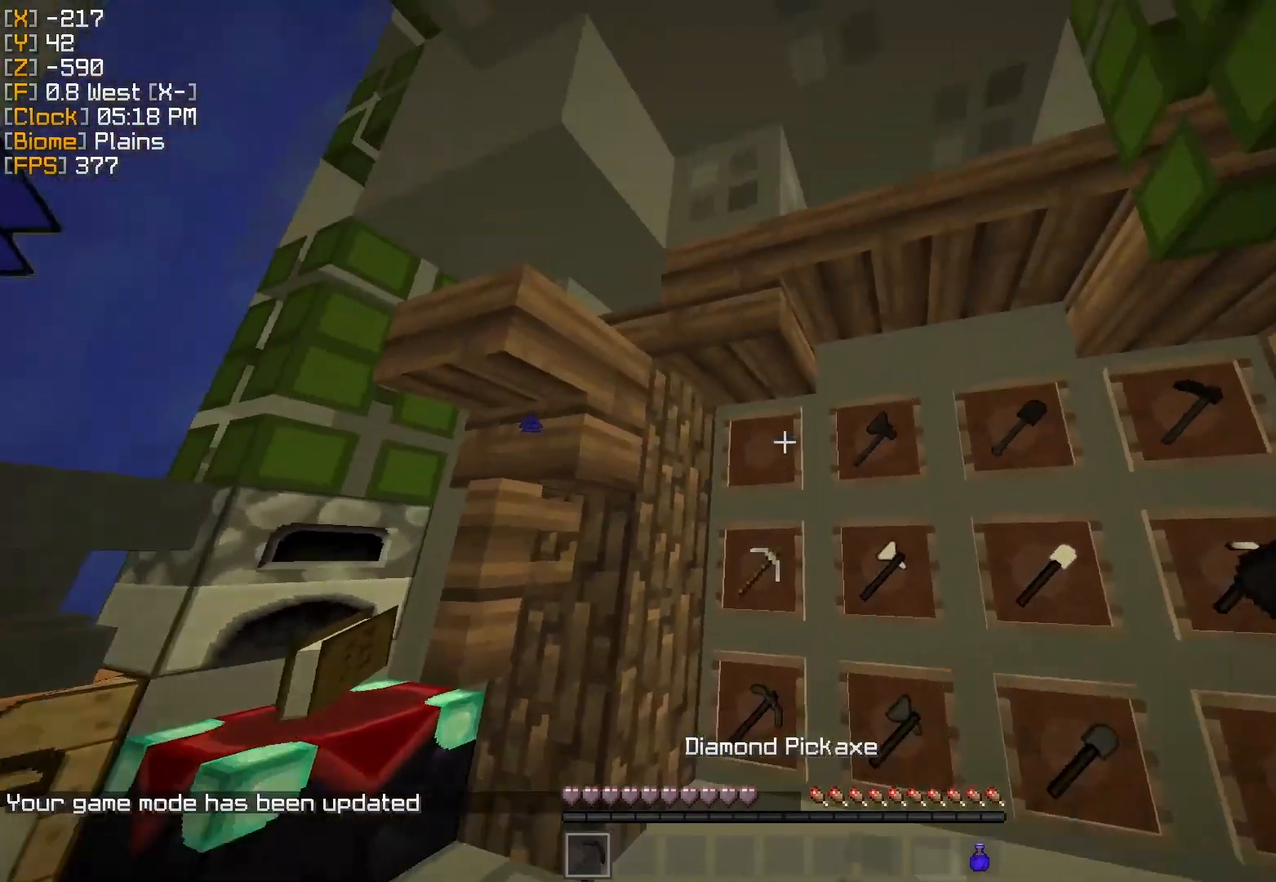
{"keys": [], "mouse": [], "events": [[267, "a", "up"], [317, "w", "up"]]}
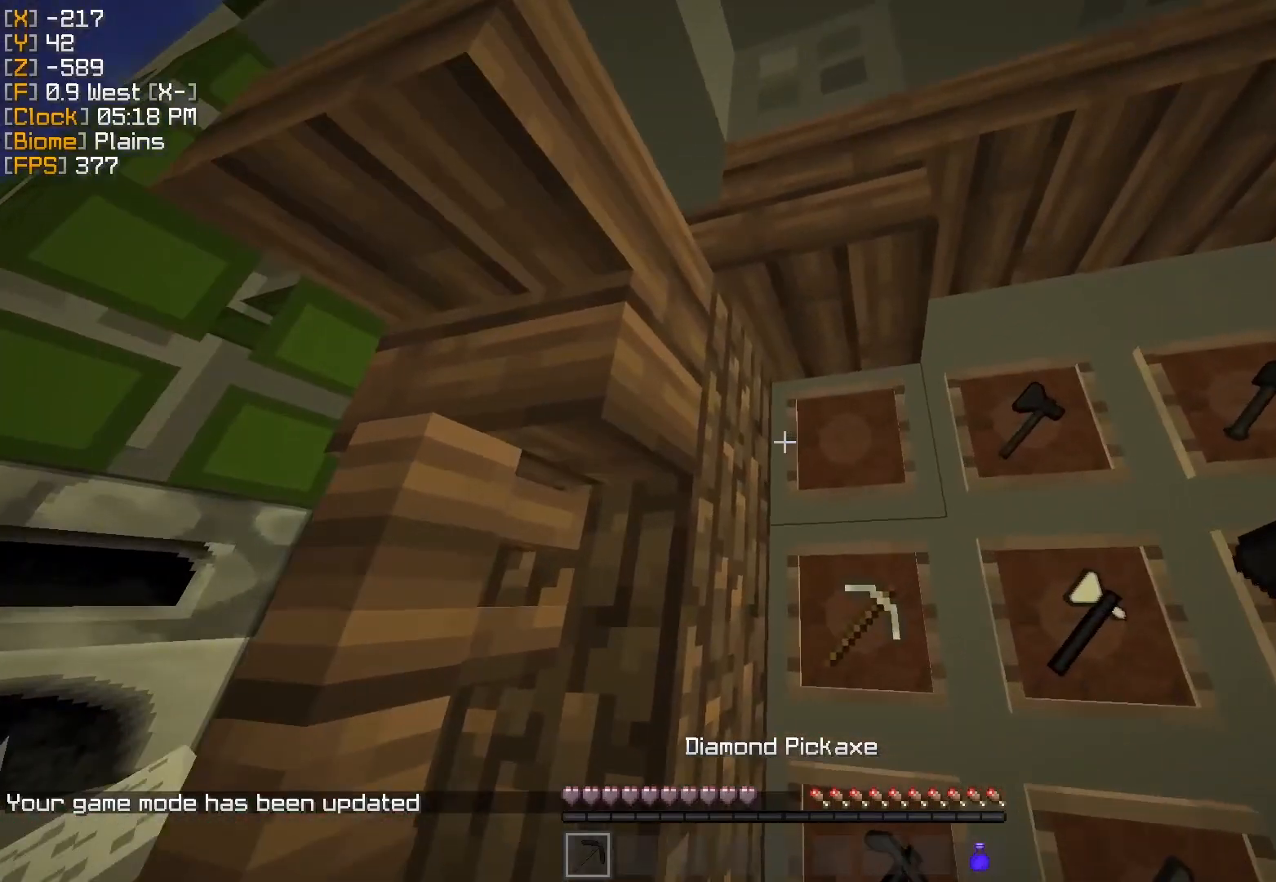
{"keys": ["d", "s"], "mouse": [], "events": [[400, "d", "down"], [467, "s", "down"]]}